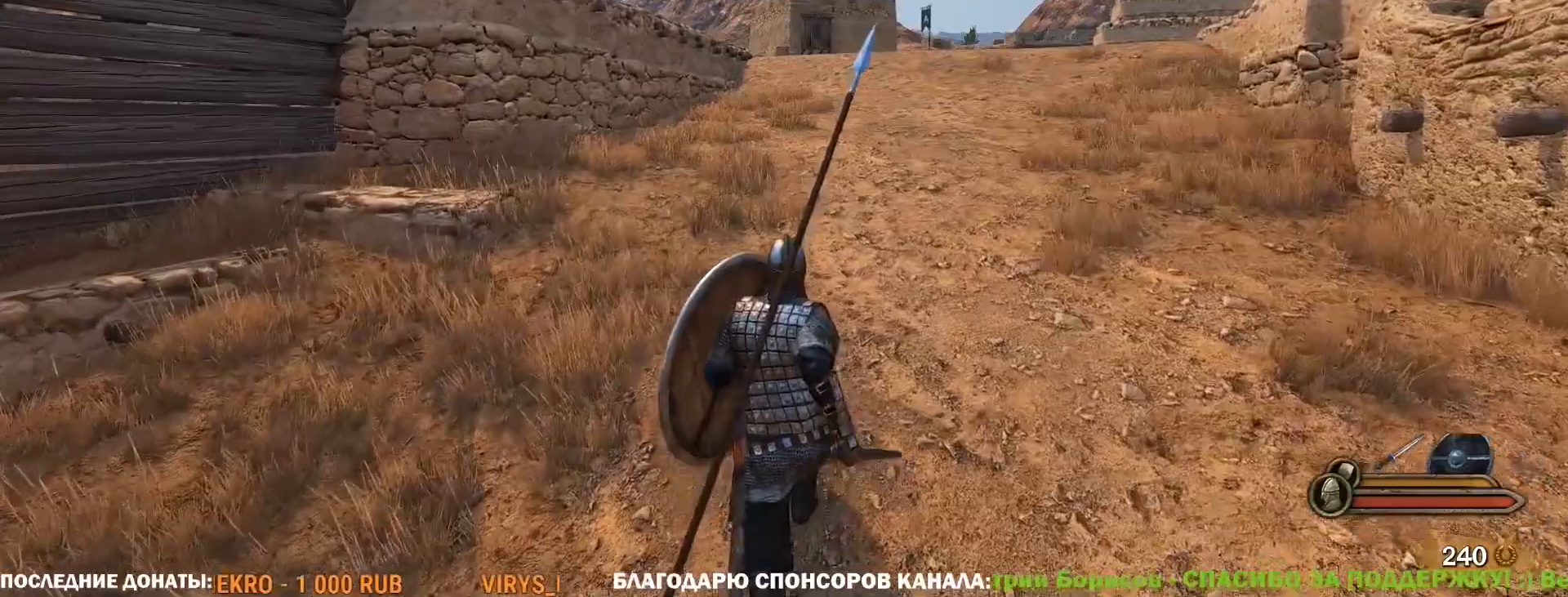
Gameplay with keyboard and mouse; each line is a JSON object with the keys and mouse buttons held at the frame after it. "events" lists presses ("down") and releases ("up") of "1", "2", "3", "4", "5", "a", "alt", "c", "caps_lock", "ctrl", "d", "e", "f", "g", "q", "r", "s", "shift", "space", "t", "tab", "v", "w", "x", "z", "mouse_left", "mouse_wheel" and "mouse_right" between this image and that frame as [ms after this image, input, new state], when the widget could be followed in between. "mouse_left", "mouse_wheel", "mouse_right" = the "left", "wheel", "right" buttons of the "mouse" list. No other keys are recorded. "wheel" means that the mouse wheel is clicked or scrolled. Not read: mouse_move.
{"keys": ["caps_lock", "w"], "mouse": [], "events": []}
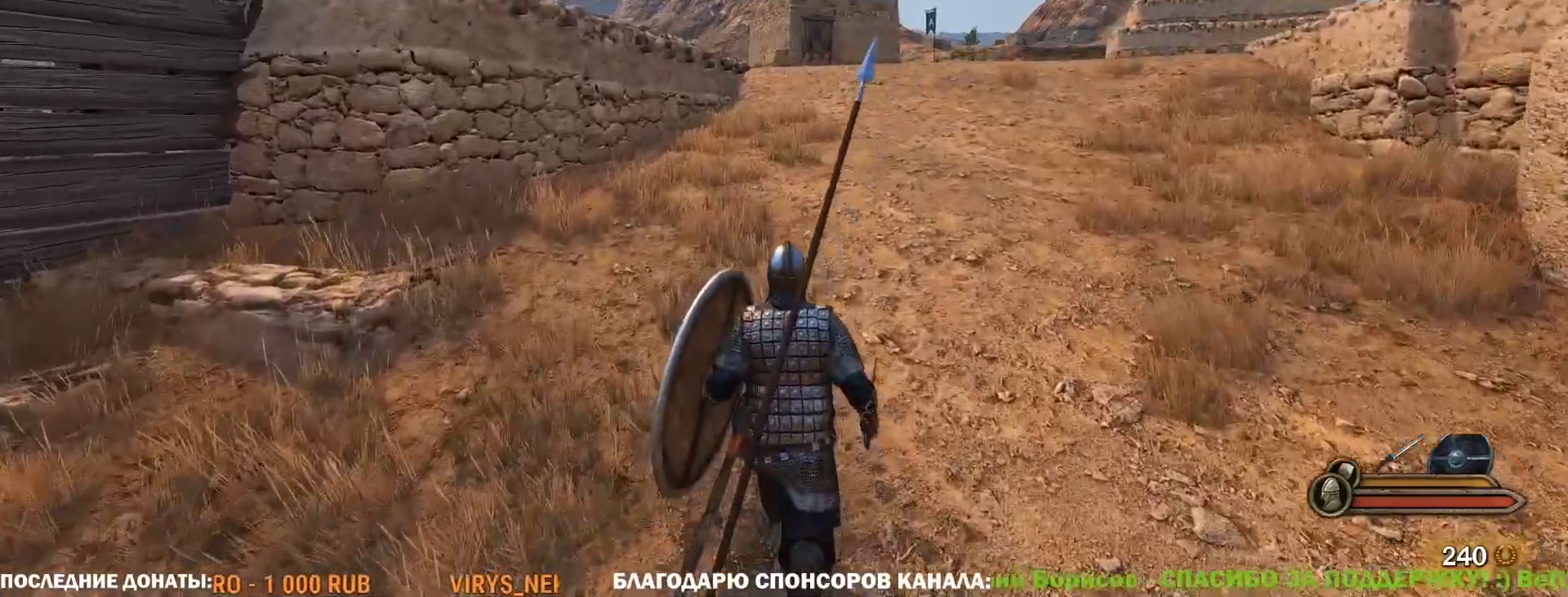
{"keys": ["caps_lock", "w"], "mouse": [], "events": []}
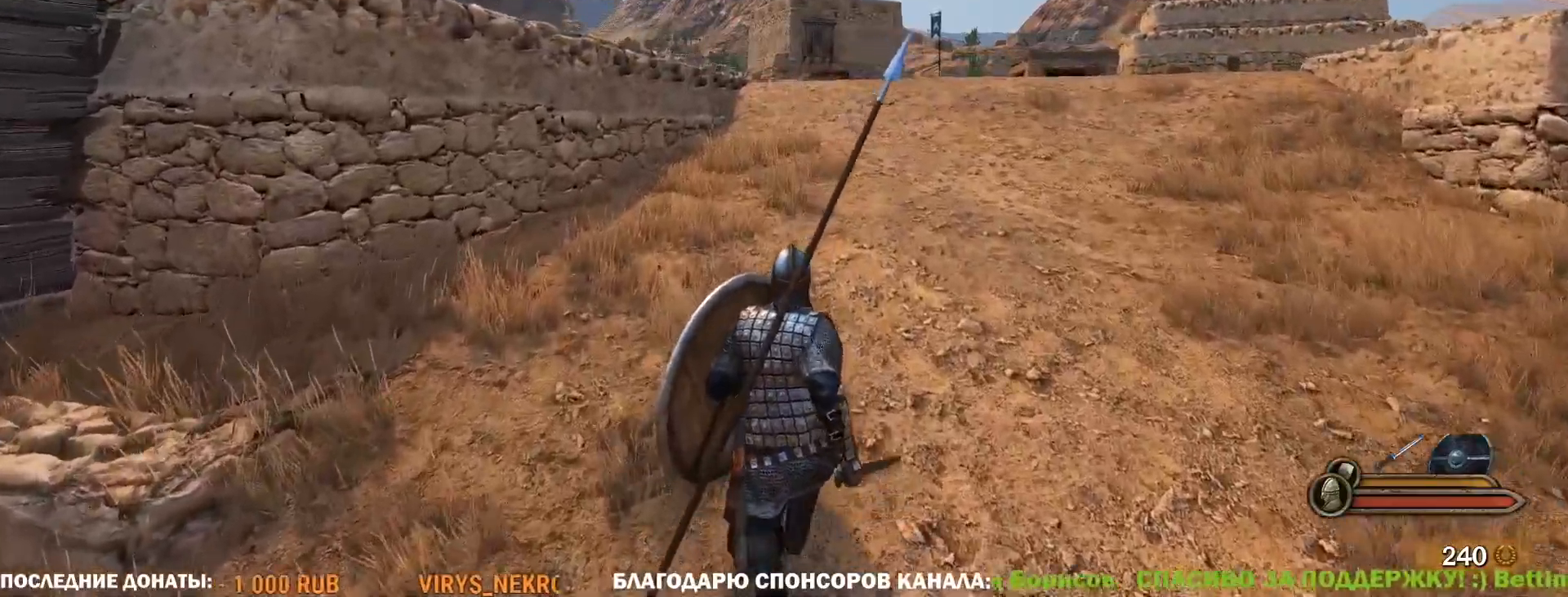
{"keys": ["caps_lock", "w"], "mouse": [], "events": []}
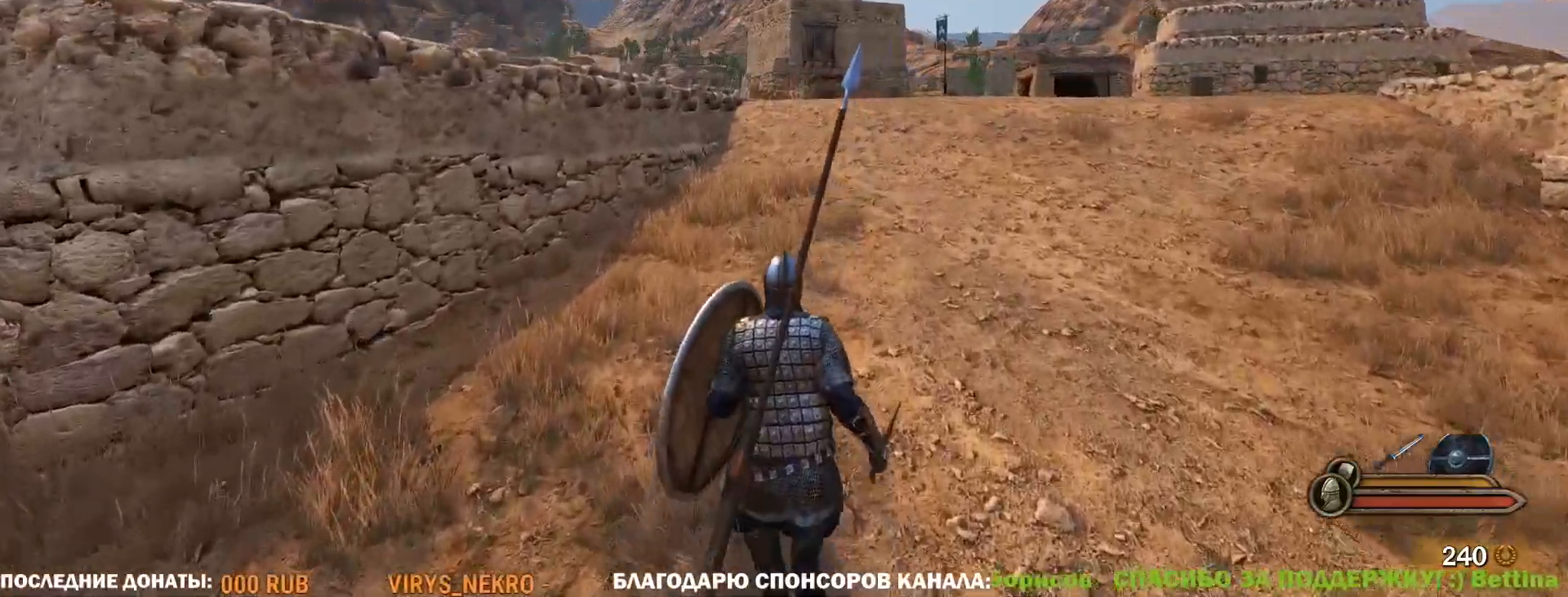
{"keys": ["caps_lock", "w"], "mouse": [], "events": []}
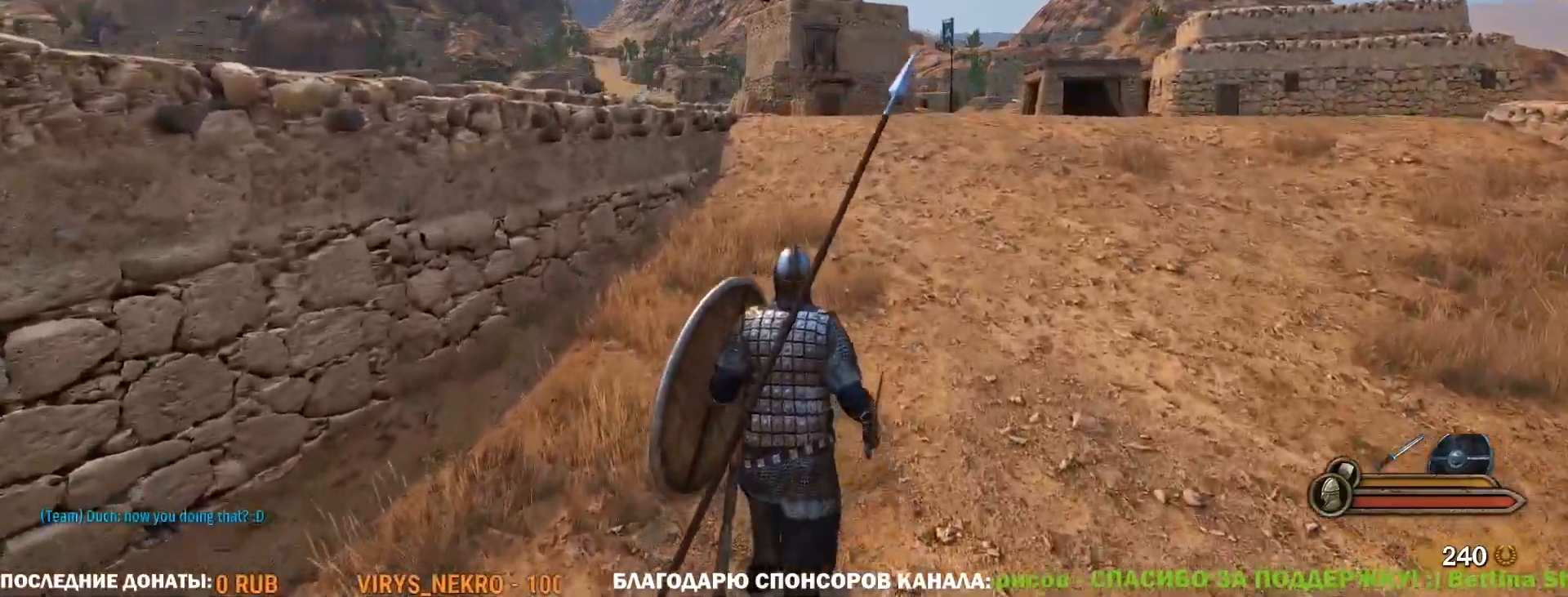
{"keys": ["caps_lock", "w"], "mouse": [], "events": []}
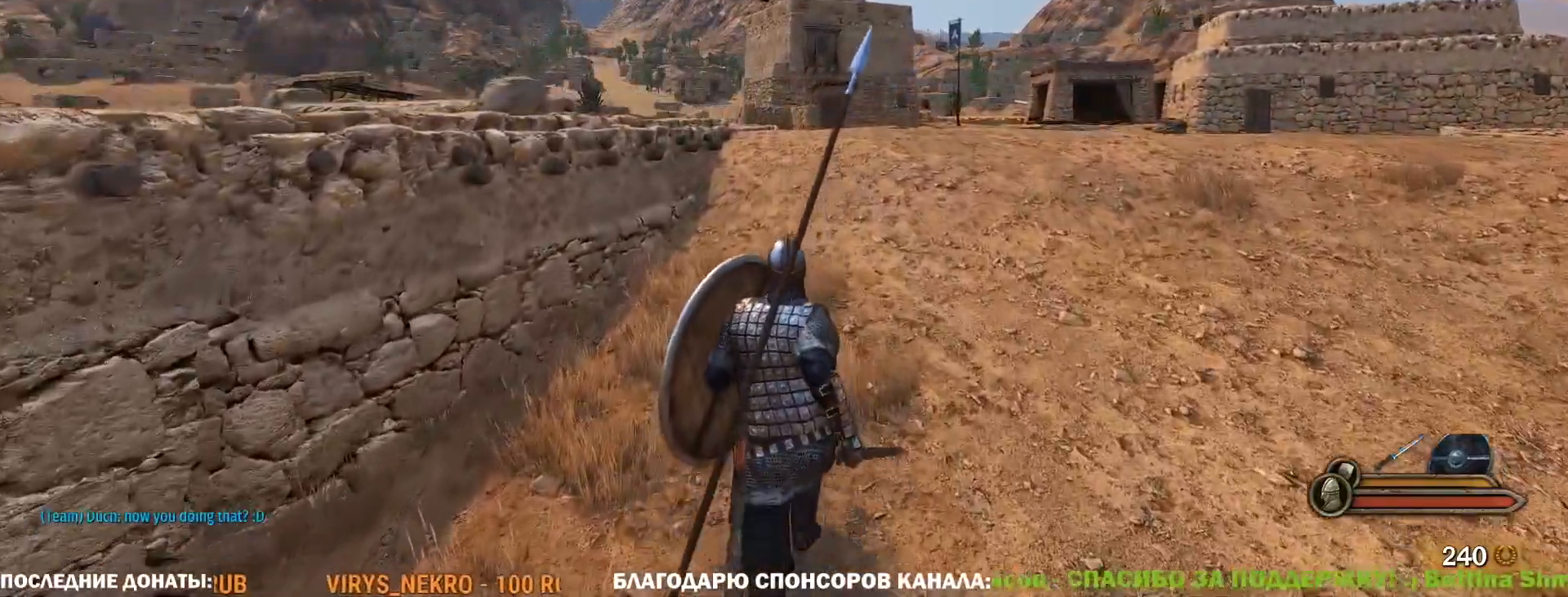
{"keys": ["caps_lock", "w"], "mouse": [], "events": []}
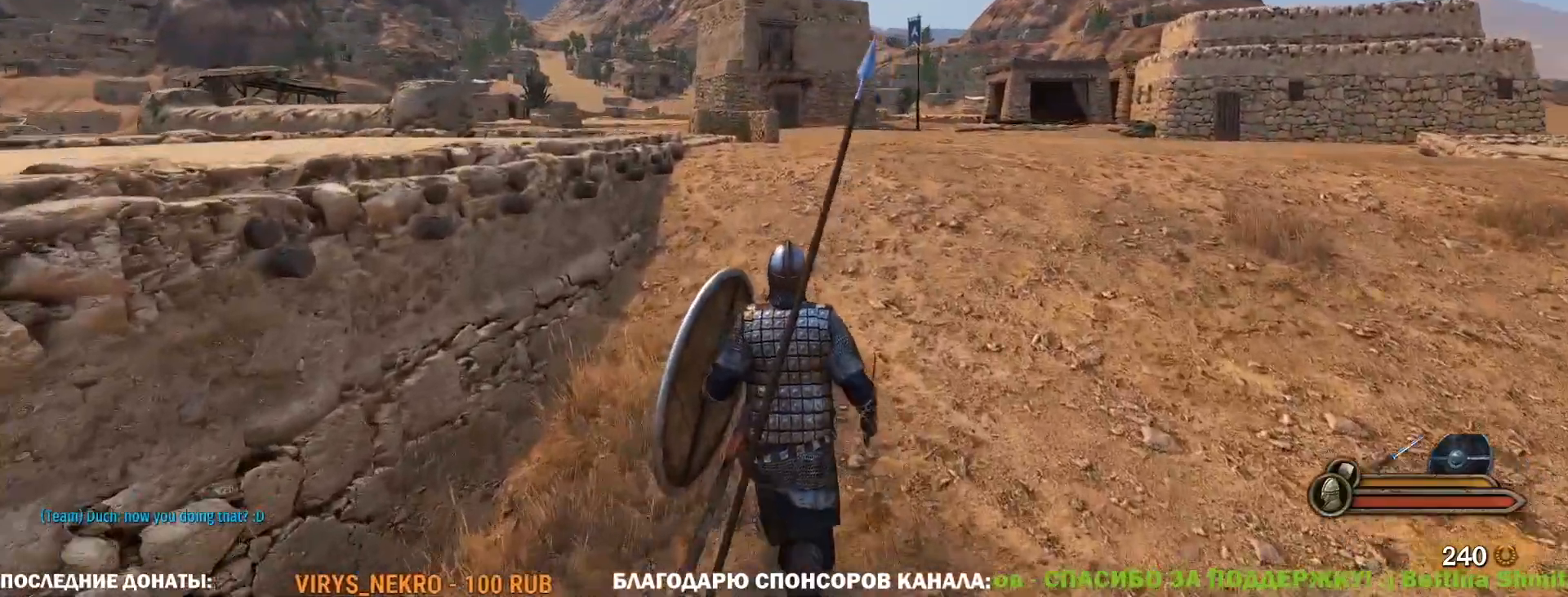
{"keys": ["w"], "mouse": [], "events": [[250, "caps_lock", "up"]]}
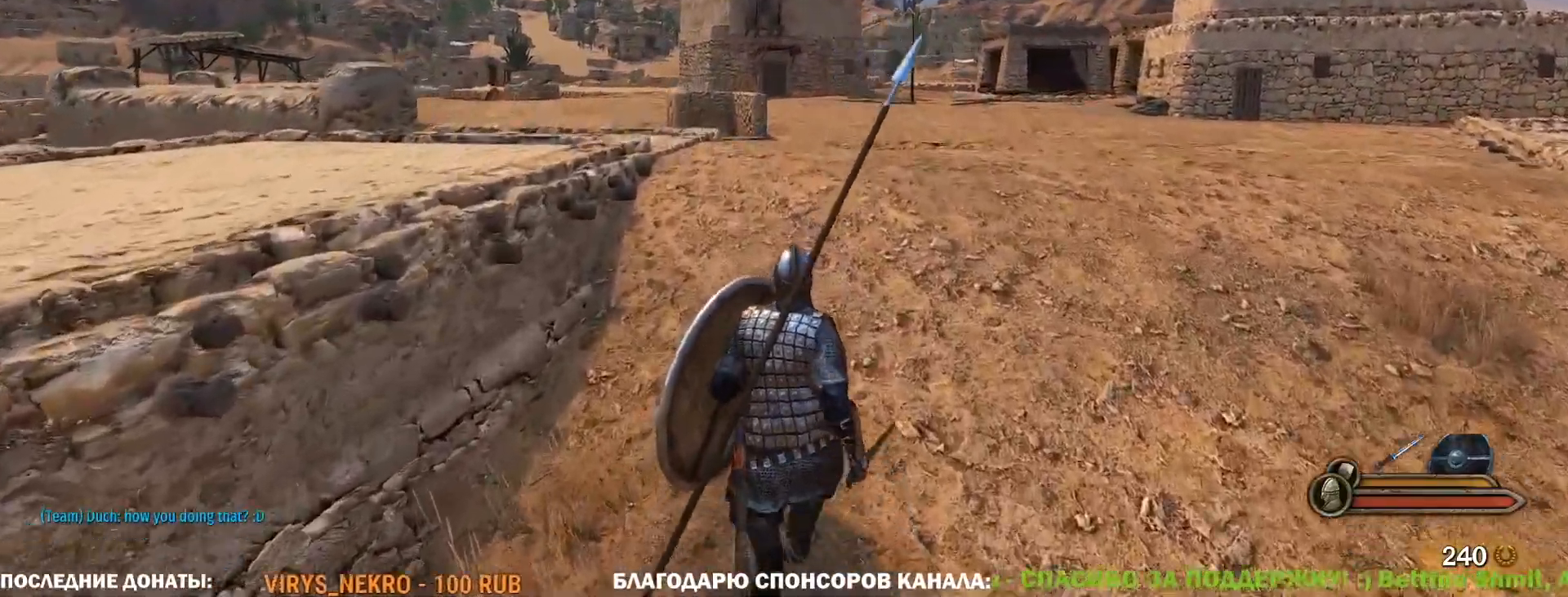
{"keys": ["w"], "mouse": [], "events": []}
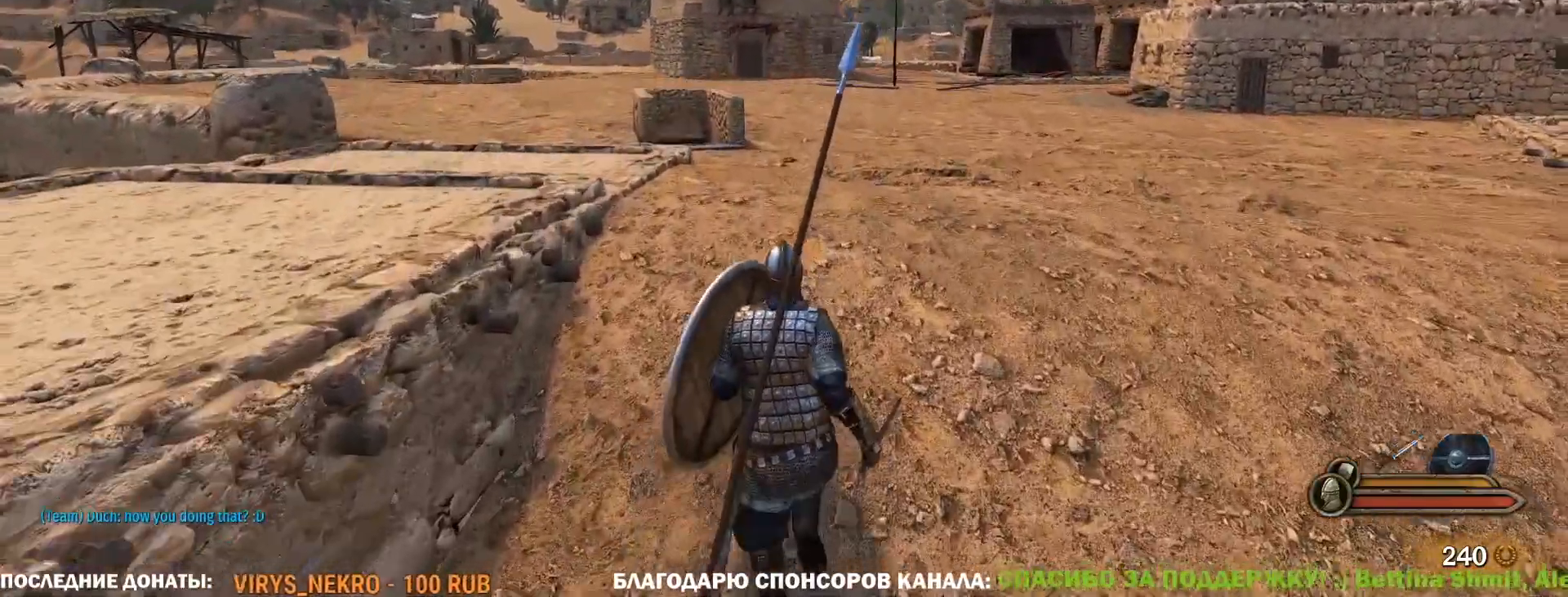
{"keys": ["w"], "mouse": [], "events": []}
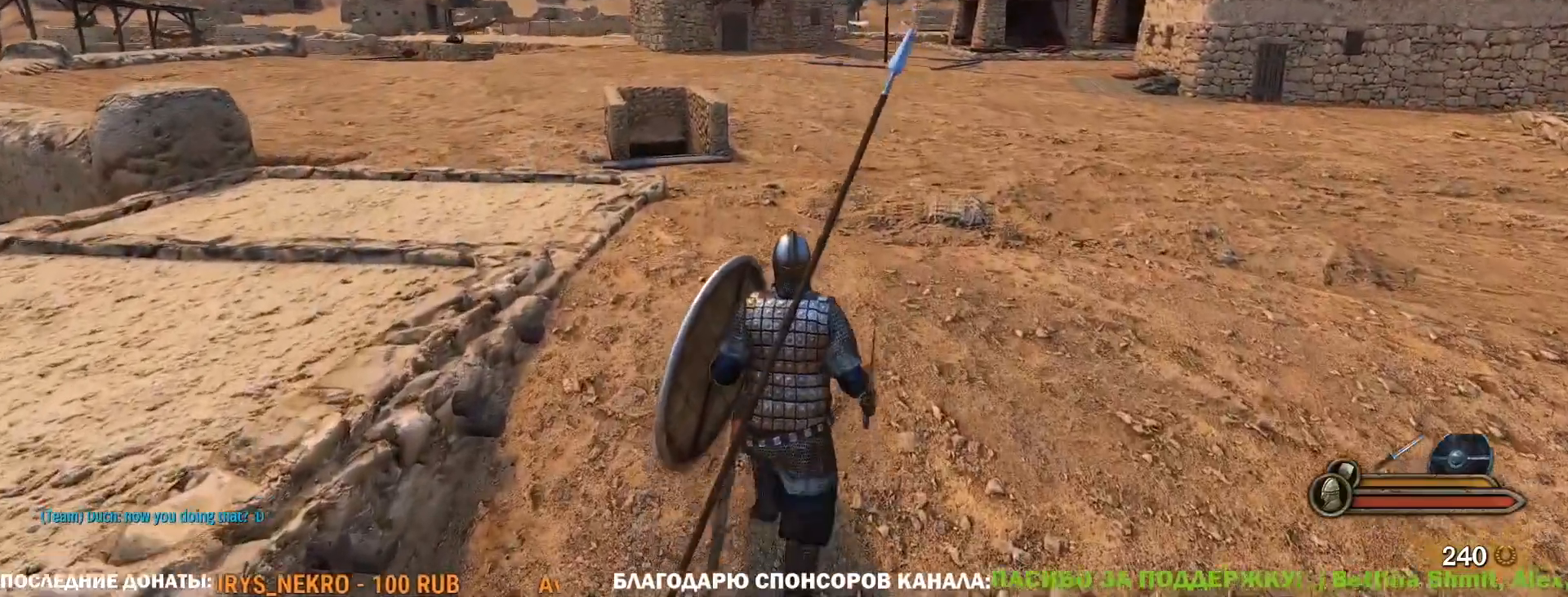
{"keys": ["caps_lock", "w"], "mouse": [], "events": [[67, "caps_lock", "down"]]}
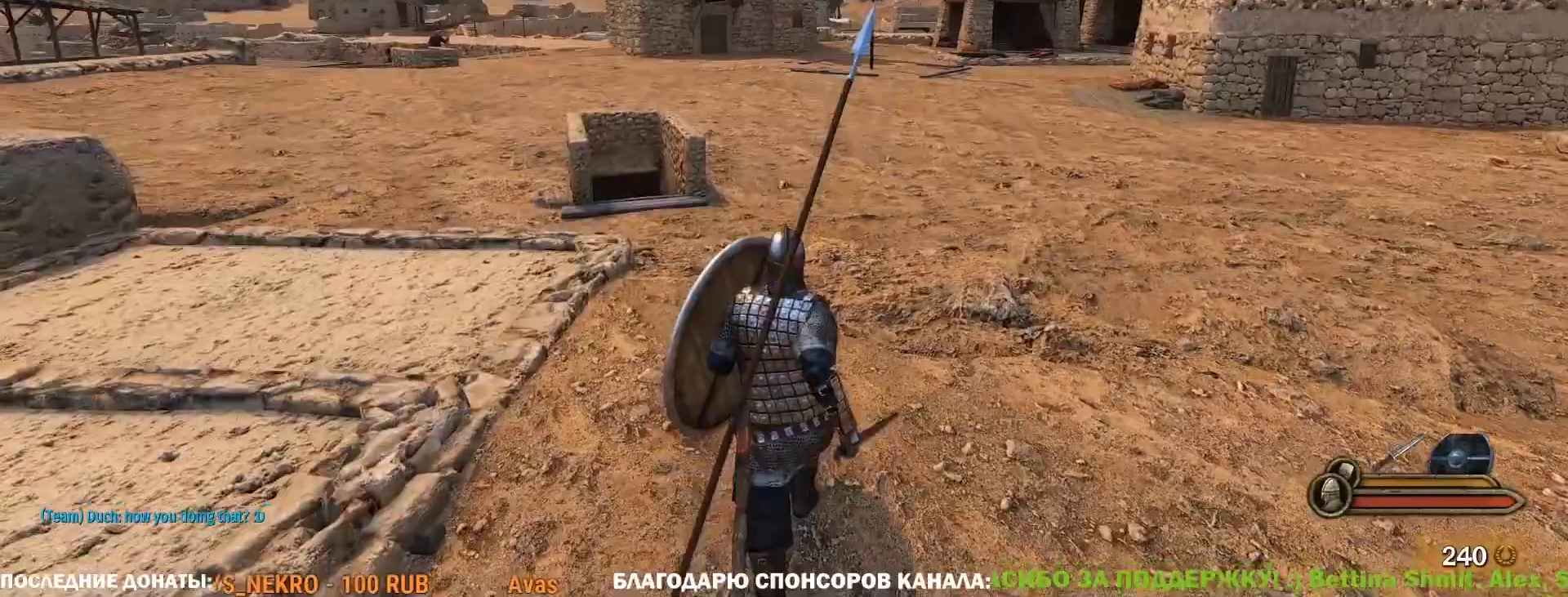
{"keys": ["caps_lock", "w"], "mouse": [], "events": []}
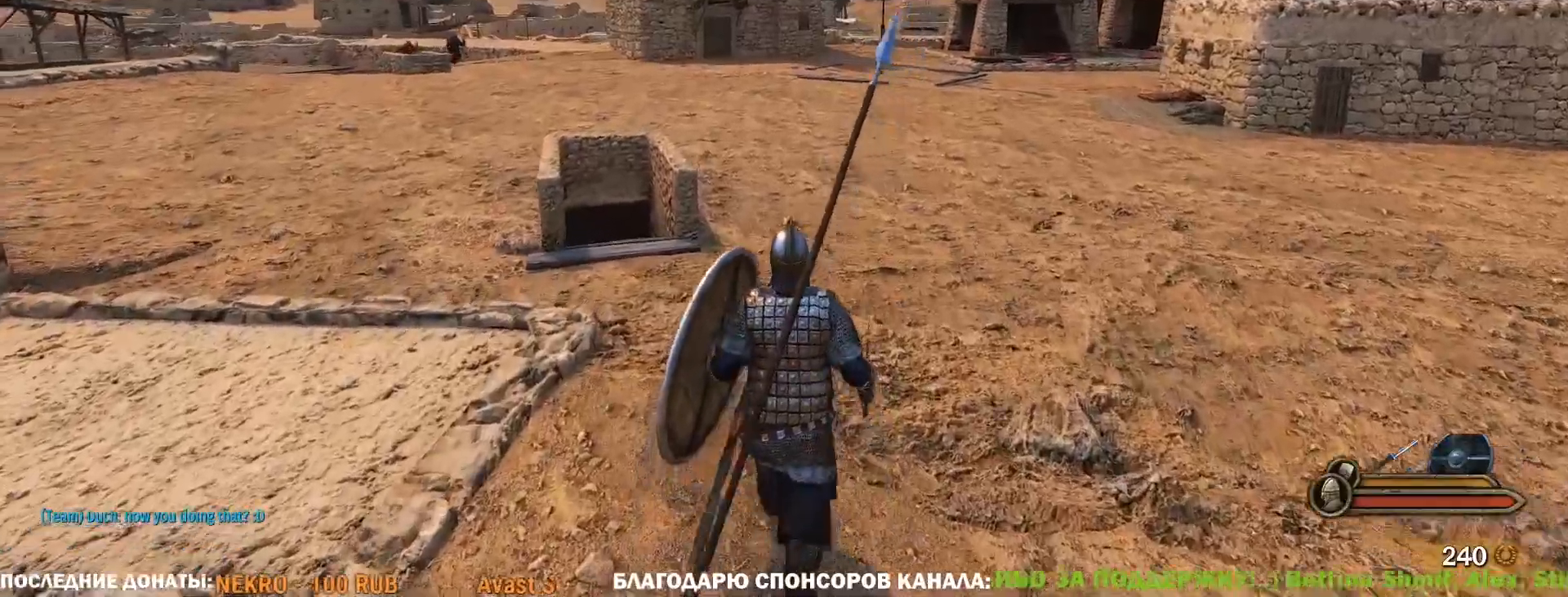
{"keys": ["caps_lock", "w"], "mouse": ["right"], "events": [[183, "mouse_right", "down"]]}
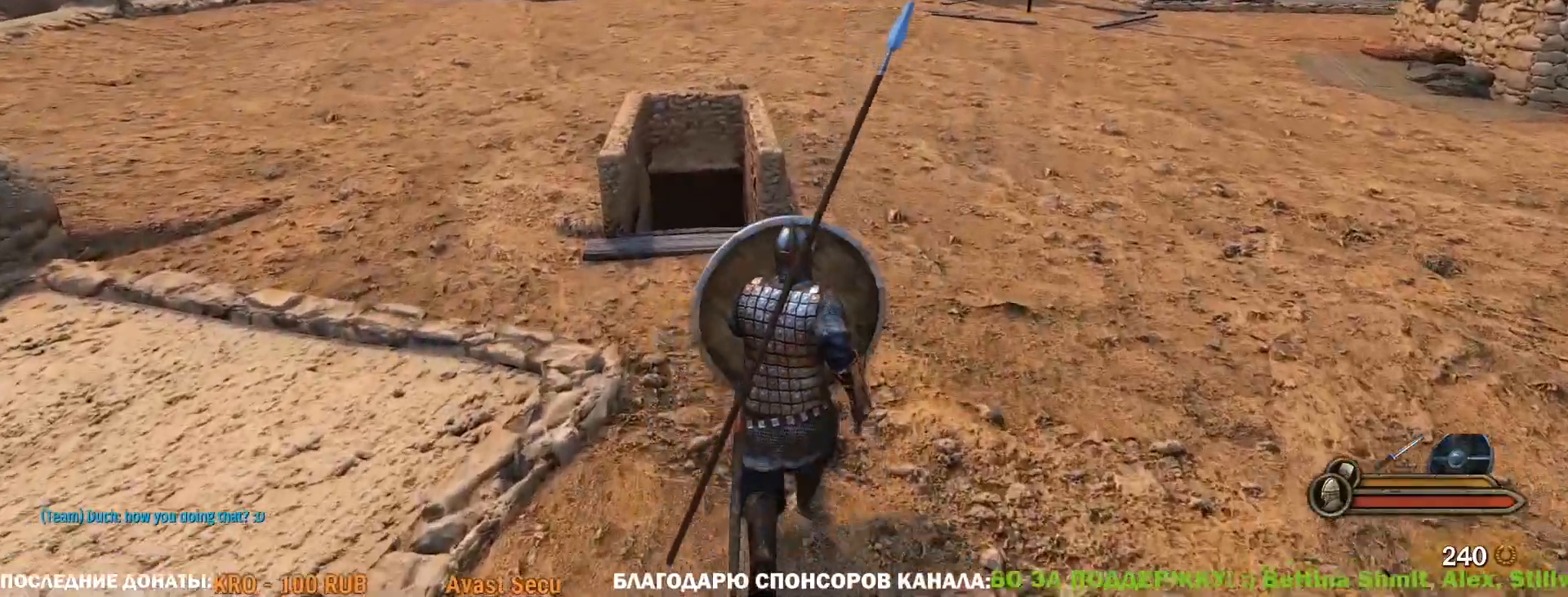
{"keys": ["caps_lock", "w"], "mouse": ["right"], "events": []}
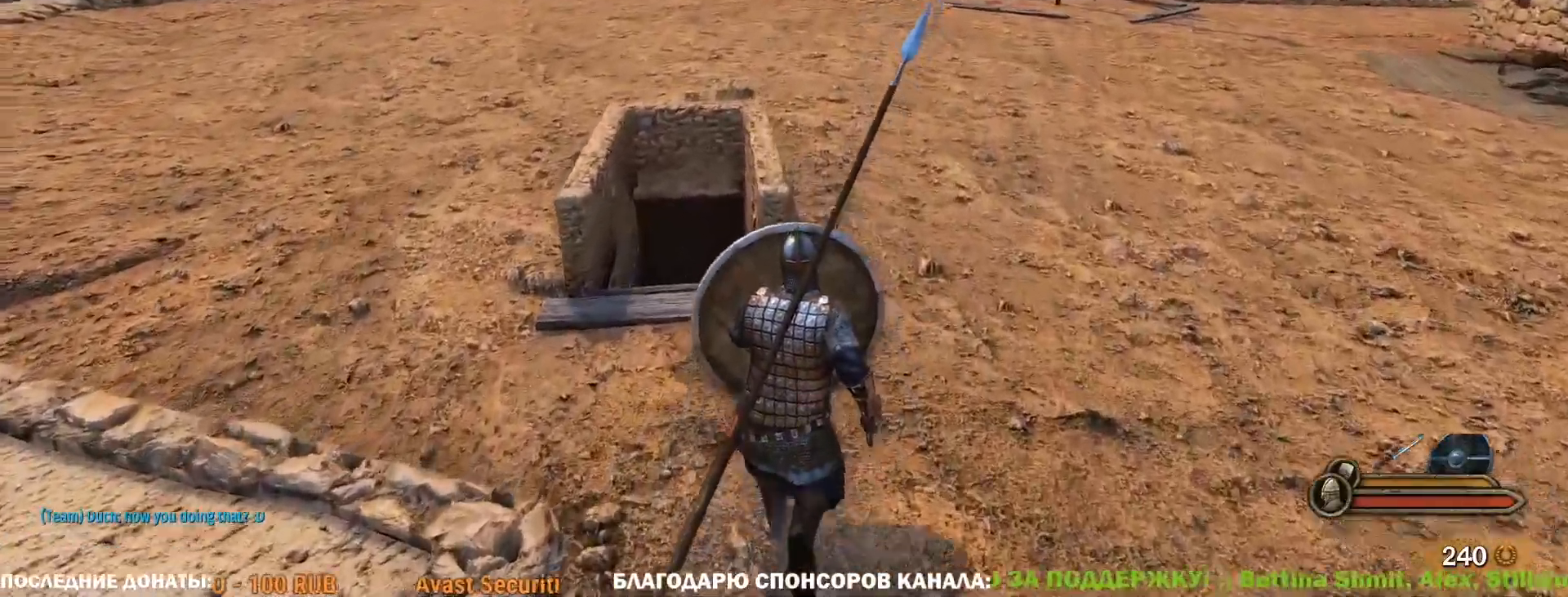
{"keys": ["a", "caps_lock"], "mouse": ["right"], "events": [[33, "w", "up"], [317, "a", "down"]]}
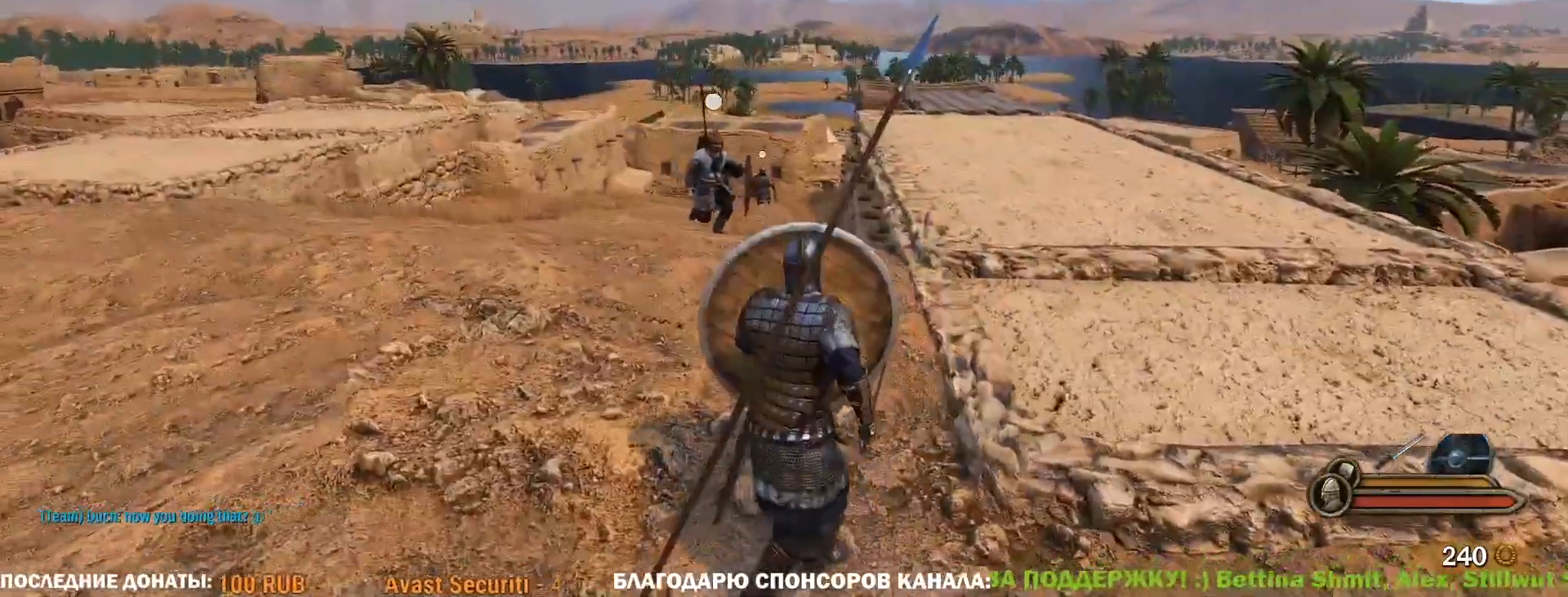
{"keys": ["a", "caps_lock", "w"], "mouse": ["right"], "events": [[100, "w", "down"]]}
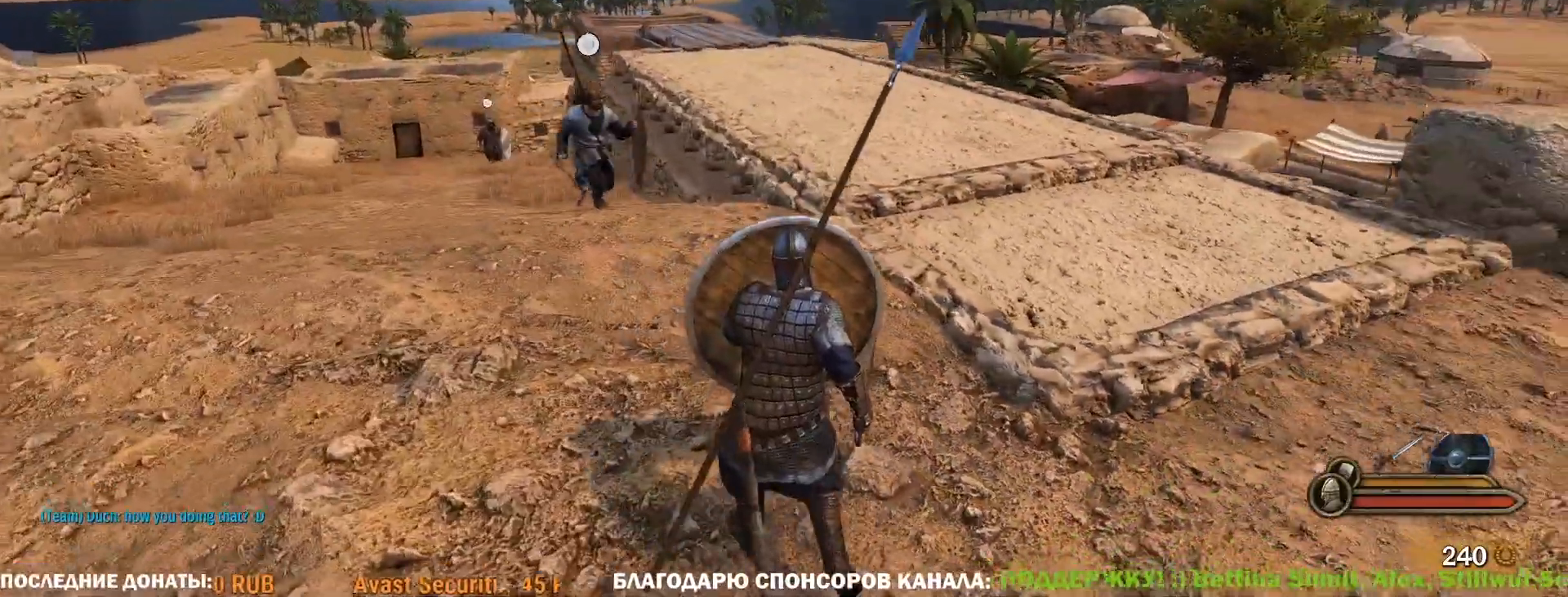
{"keys": ["w"], "mouse": ["right"], "events": [[200, "caps_lock", "up"], [350, "a", "up"]]}
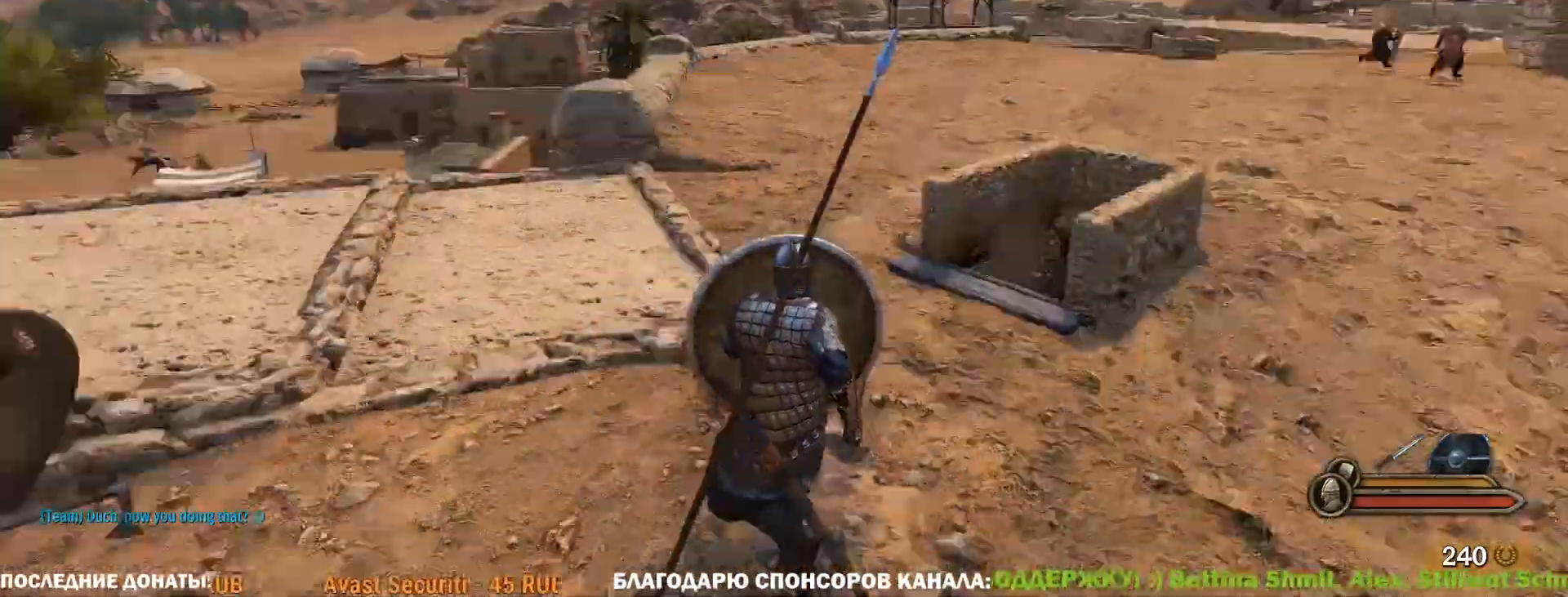
{"keys": ["caps_lock", "w"], "mouse": ["right"], "events": [[83, "caps_lock", "down"]]}
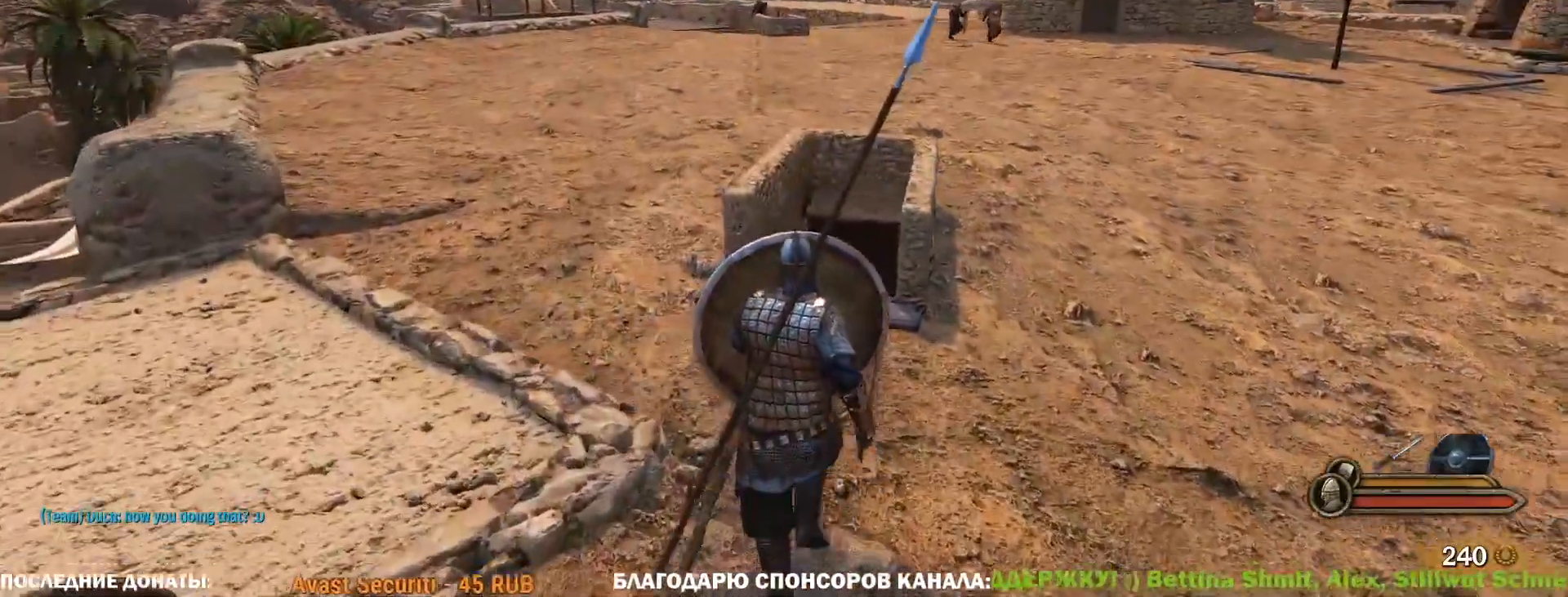
{"keys": ["caps_lock", "d", "w"], "mouse": ["right"], "events": [[133, "d", "down"]]}
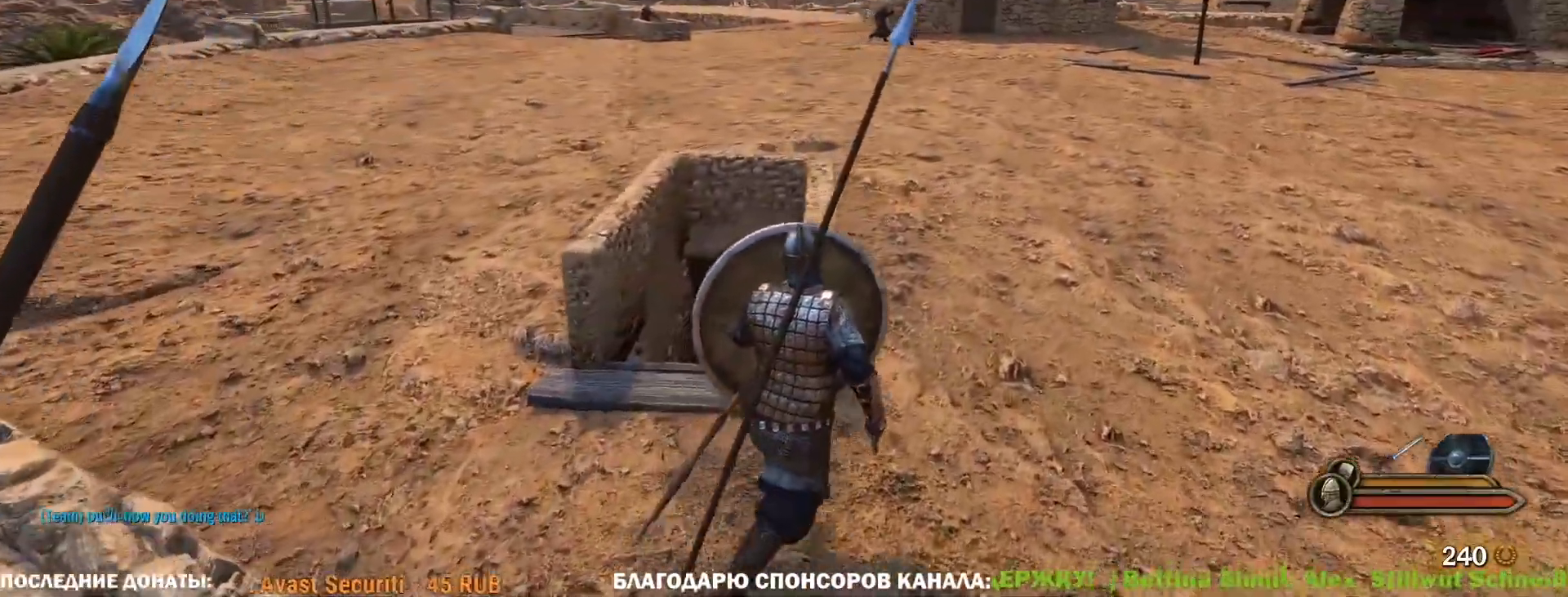
{"keys": ["caps_lock", "d", "w"], "mouse": ["right"], "events": [[200, "d", "up"], [350, "a", "down"], [433, "a", "up"], [433, "d", "down"]]}
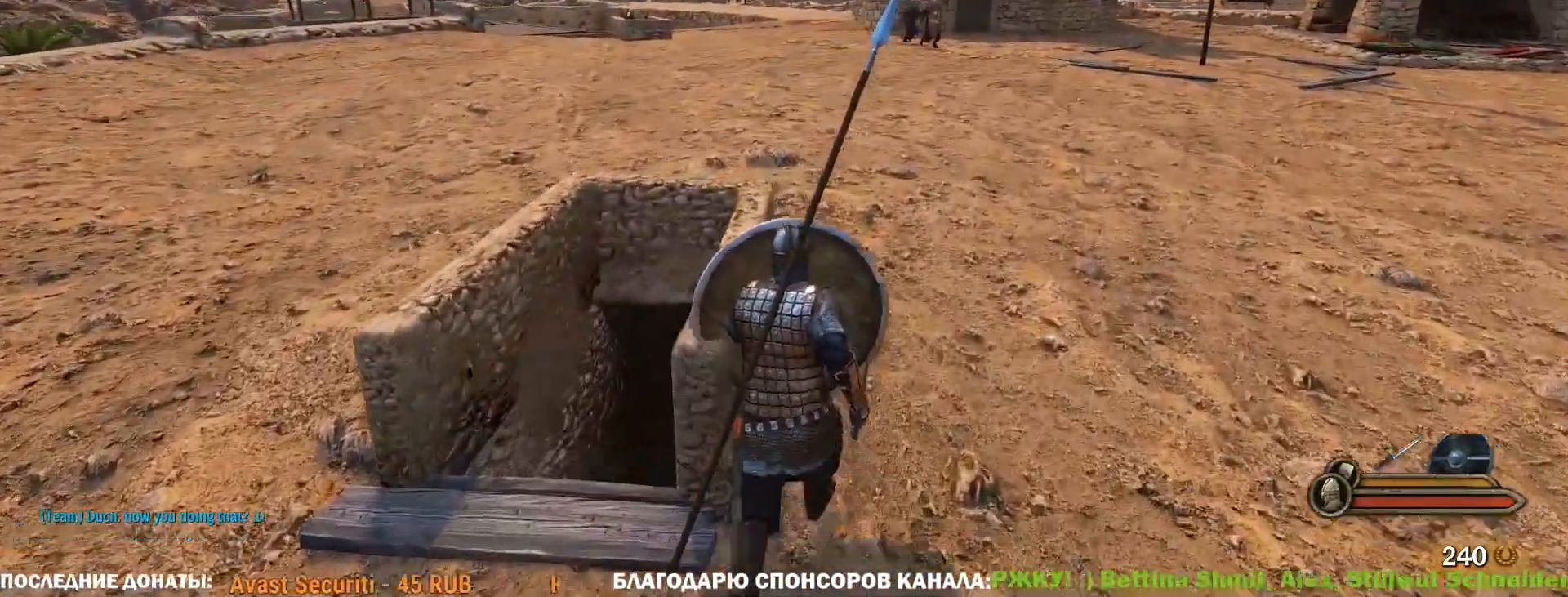
{"keys": ["caps_lock", "w"], "mouse": ["right"], "events": [[450, "d", "up"]]}
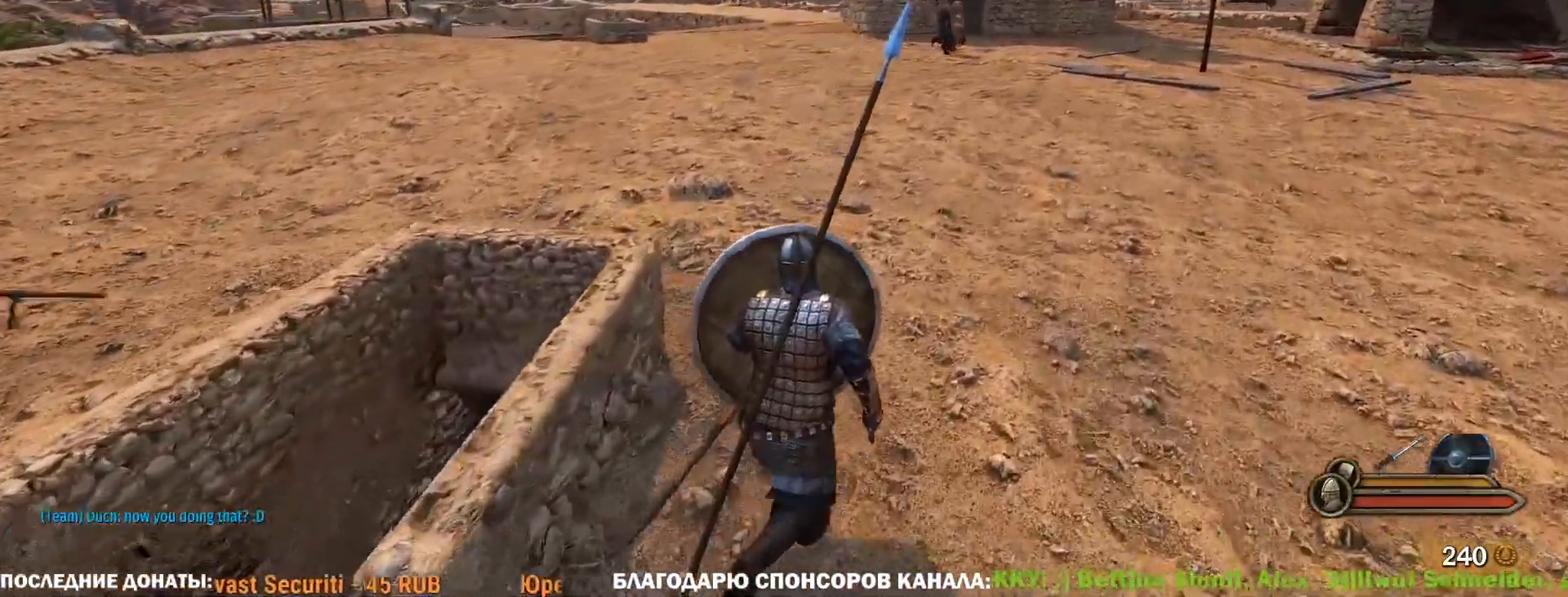
{"keys": ["caps_lock", "d", "w"], "mouse": ["right"], "events": [[283, "d", "down"]]}
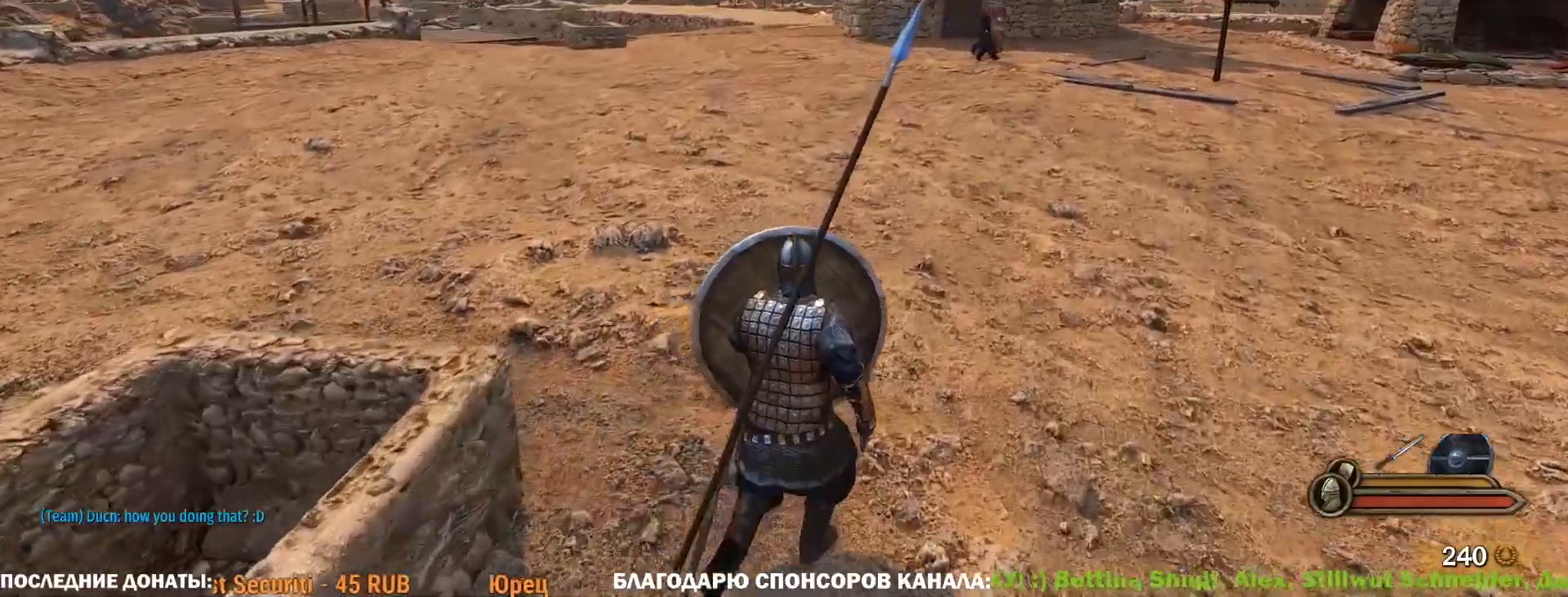
{"keys": ["caps_lock", "w"], "mouse": ["right"], "events": [[300, "d", "up"]]}
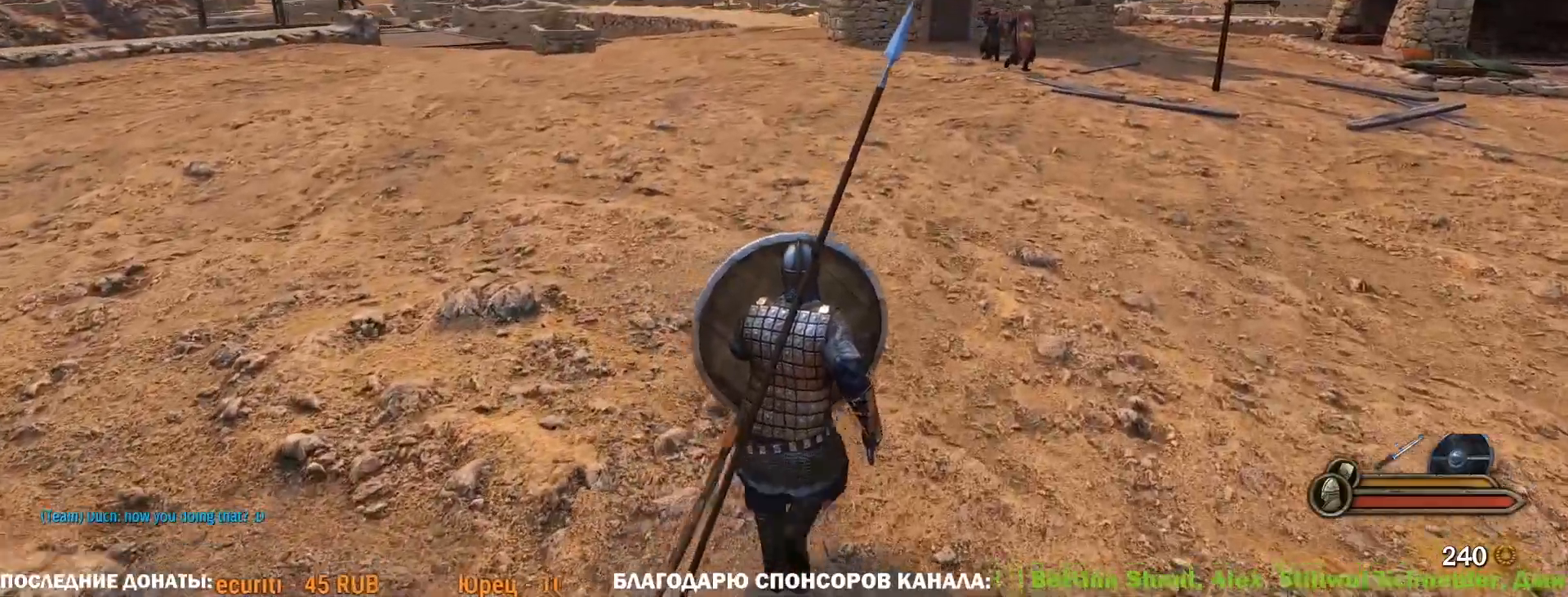
{"keys": ["caps_lock", "d", "w"], "mouse": ["right"], "events": [[33, "d", "down"]]}
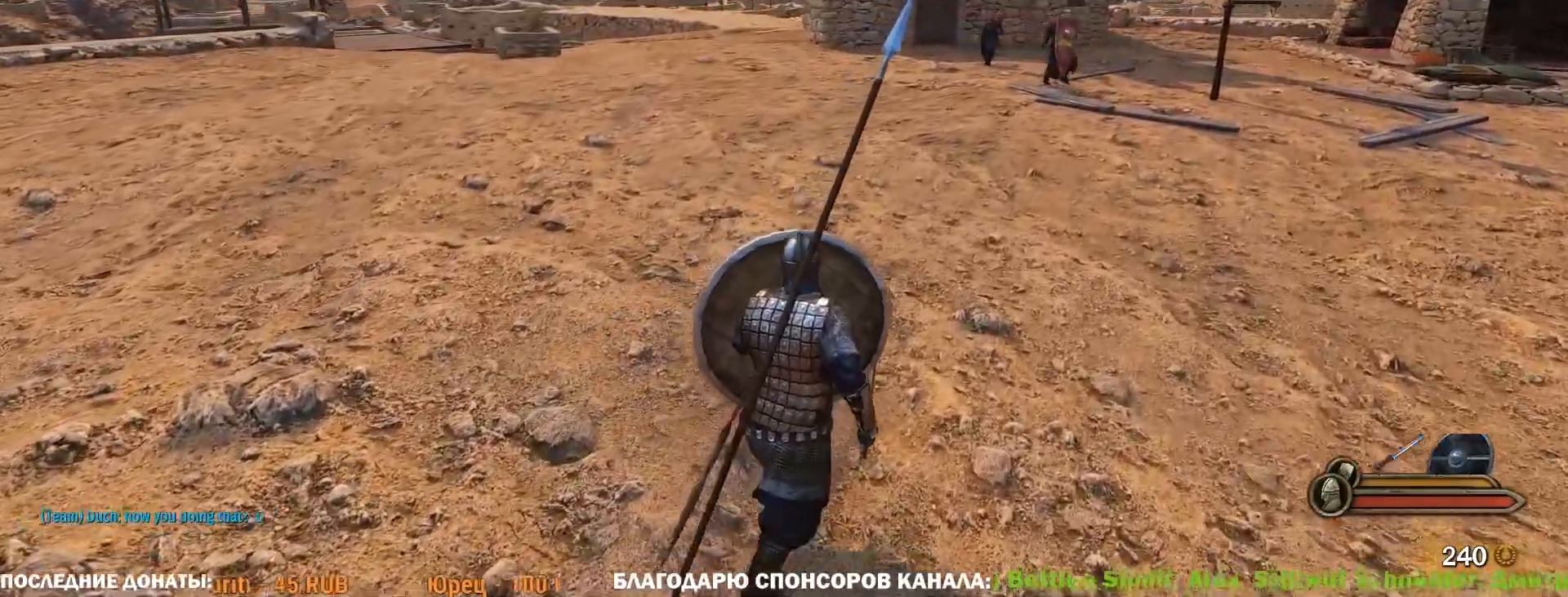
{"keys": ["caps_lock", "d", "w"], "mouse": ["right"], "events": []}
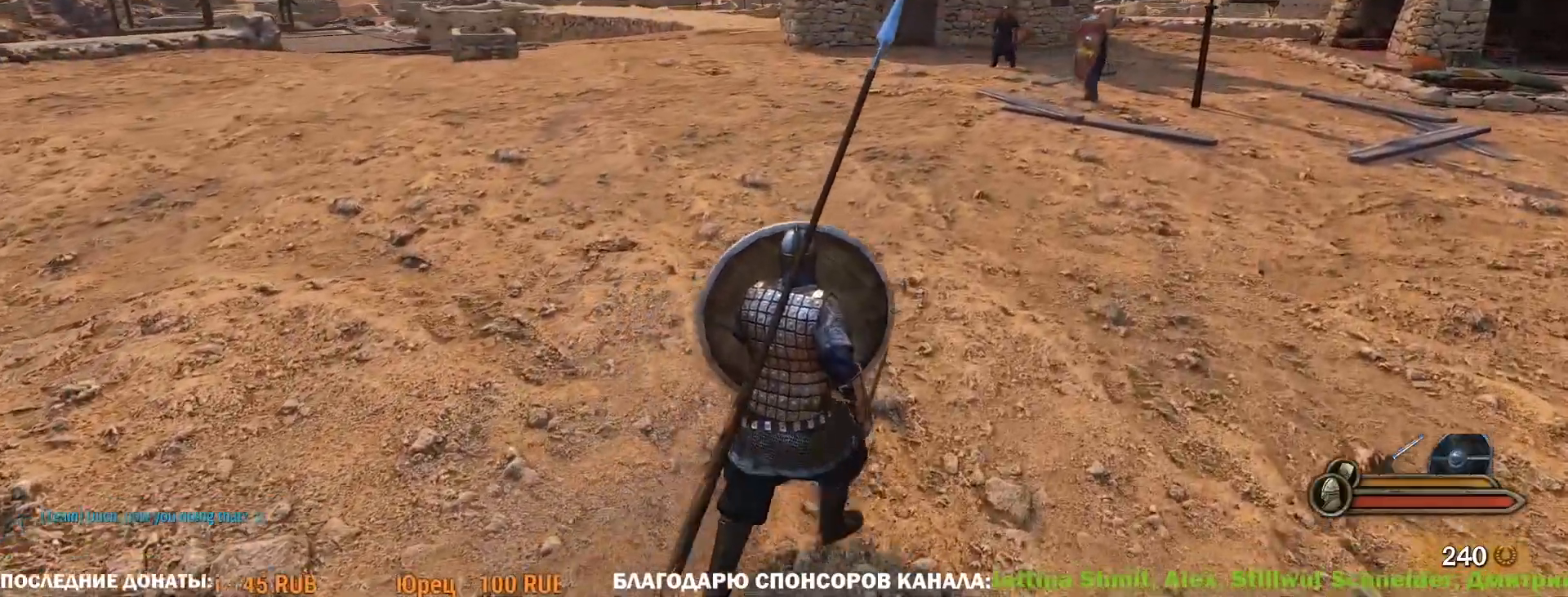
{"keys": ["caps_lock", "d"], "mouse": ["right"], "events": [[300, "w", "up"]]}
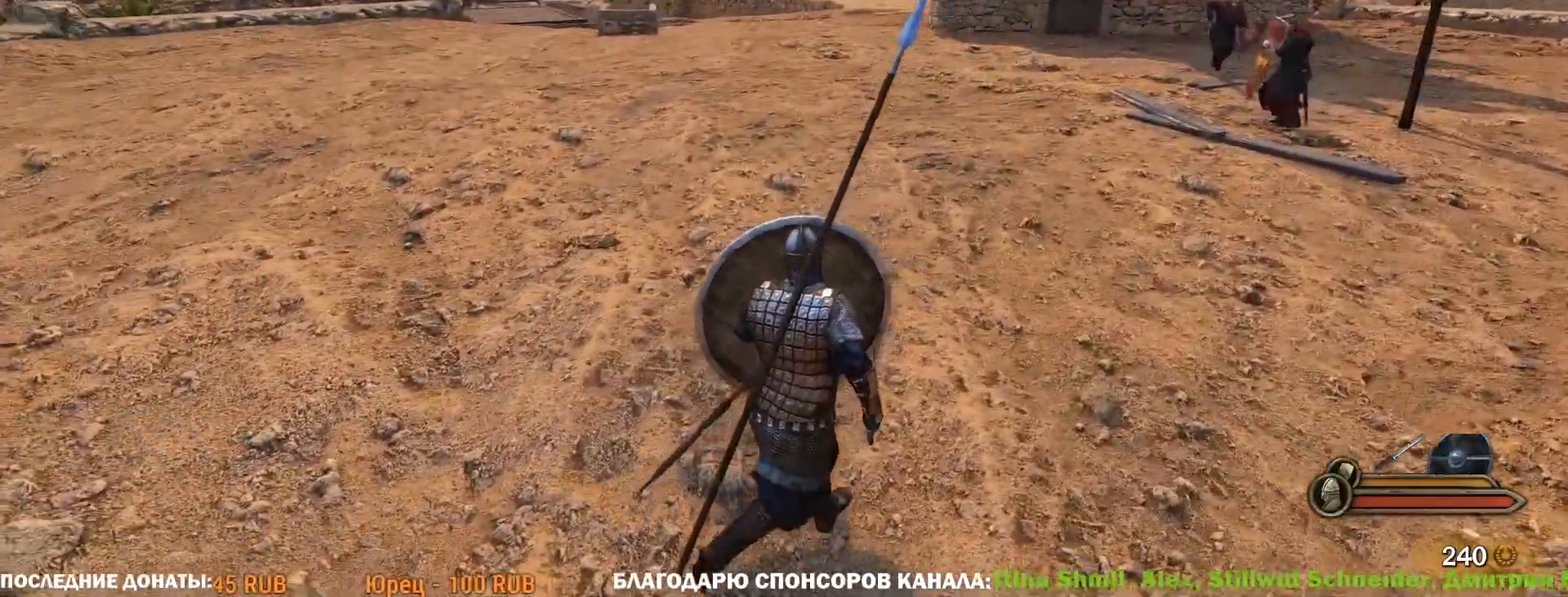
{"keys": ["caps_lock", "d"], "mouse": ["right"], "events": []}
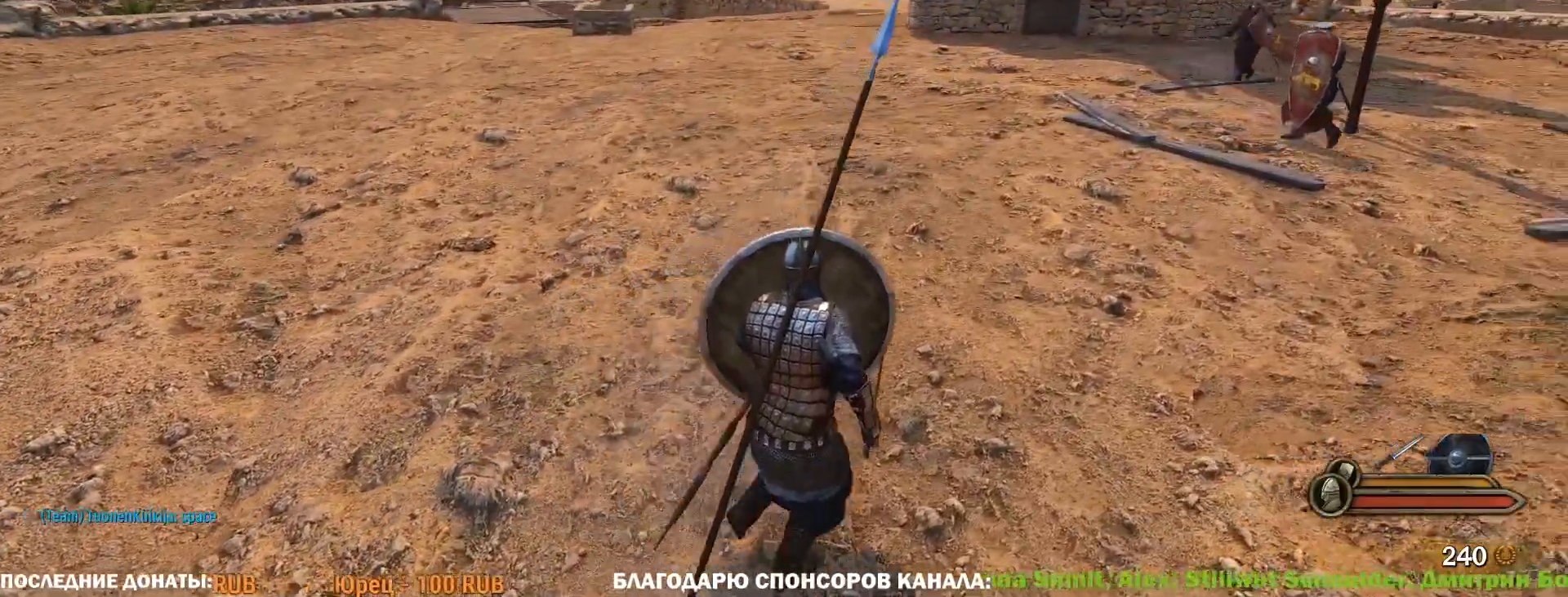
{"keys": ["caps_lock", "d", "w"], "mouse": ["right"], "events": [[50, "w", "down"]]}
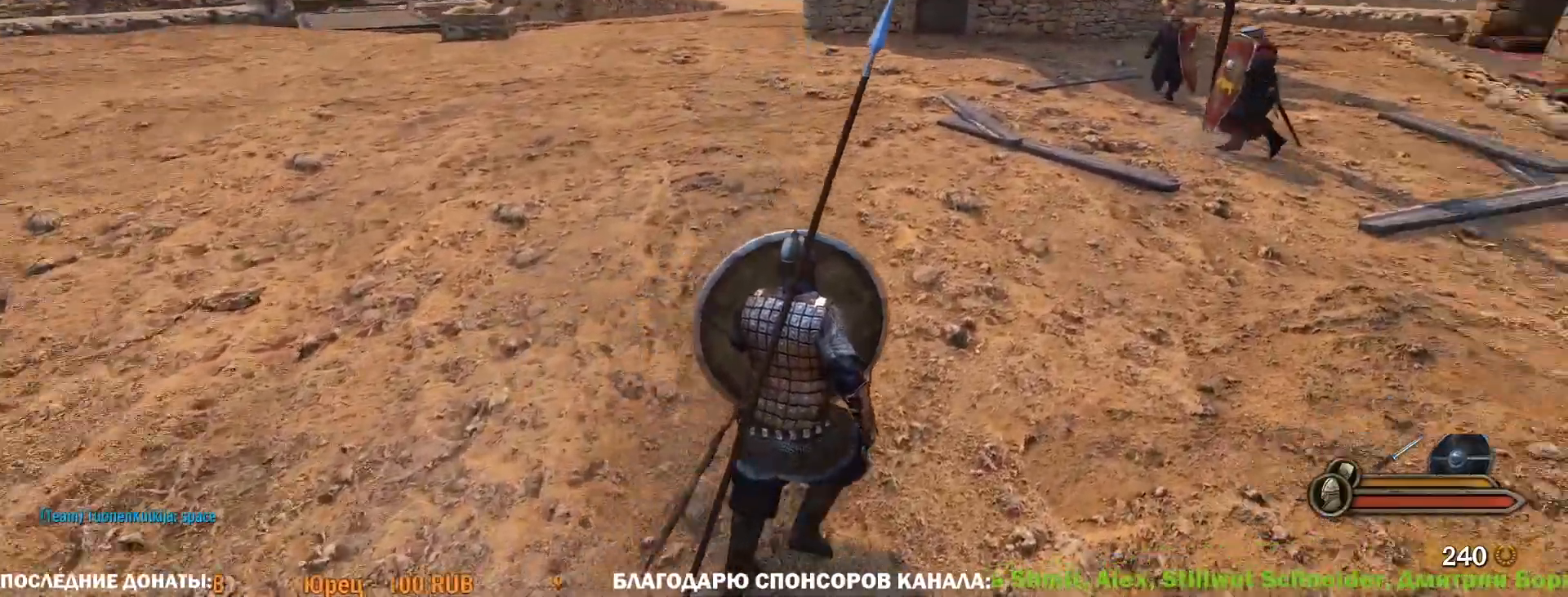
{"keys": ["d", "w"], "mouse": ["right"], "events": [[17, "caps_lock", "up"]]}
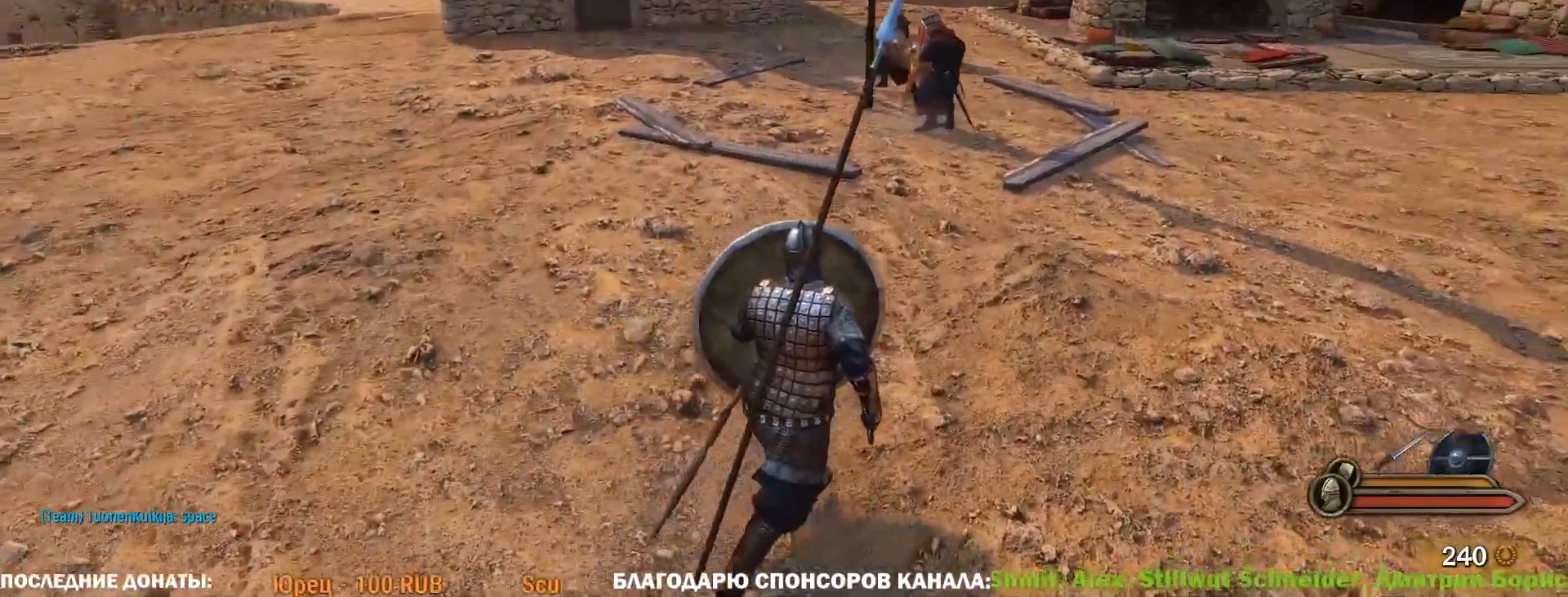
{"keys": ["d", "w"], "mouse": ["right"], "events": [[317, "d", "up"], [500, "d", "down"]]}
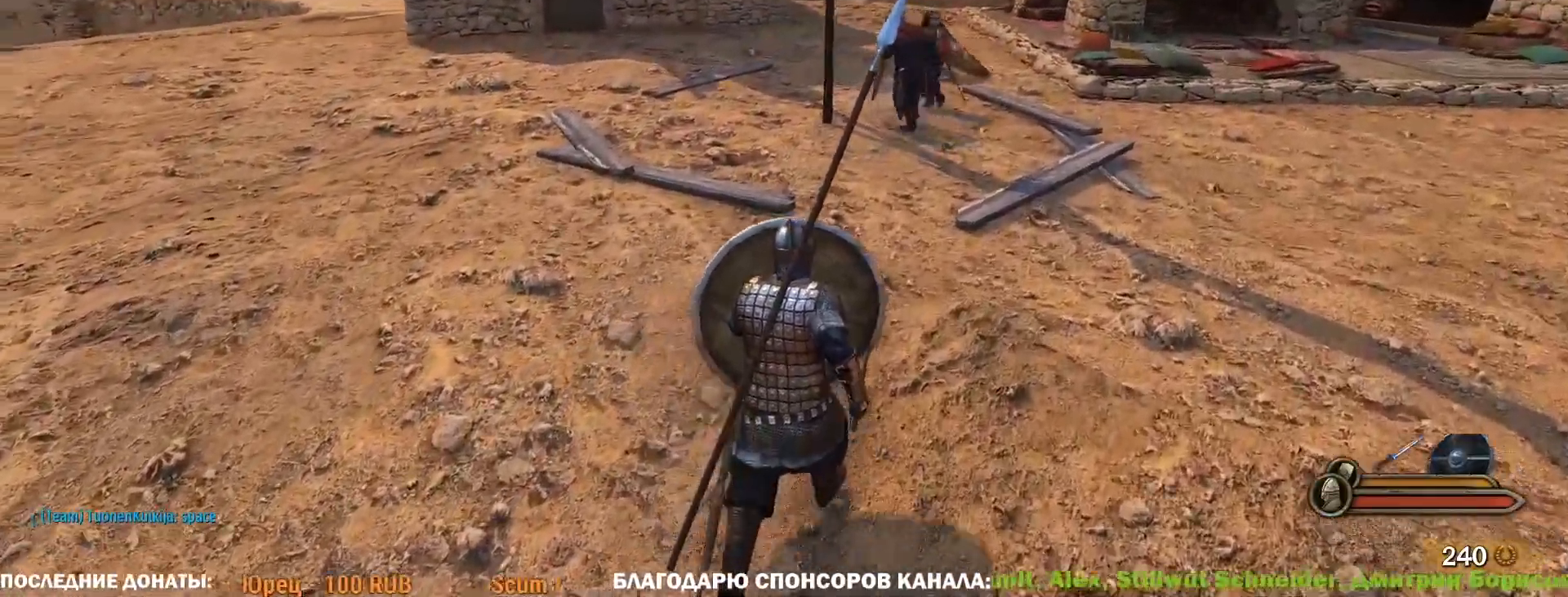
{"keys": ["d", "w"], "mouse": ["right"], "events": [[183, "w", "up"], [467, "w", "down"]]}
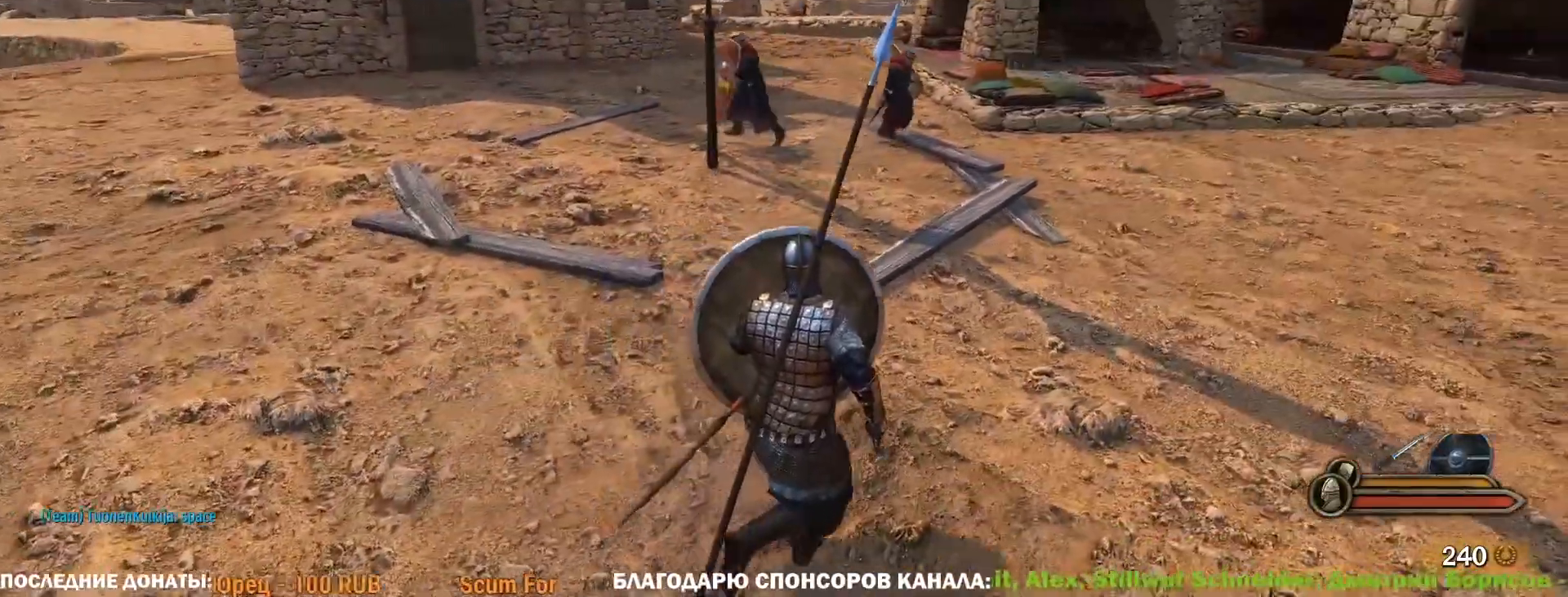
{"keys": ["d", "w"], "mouse": ["right"], "events": []}